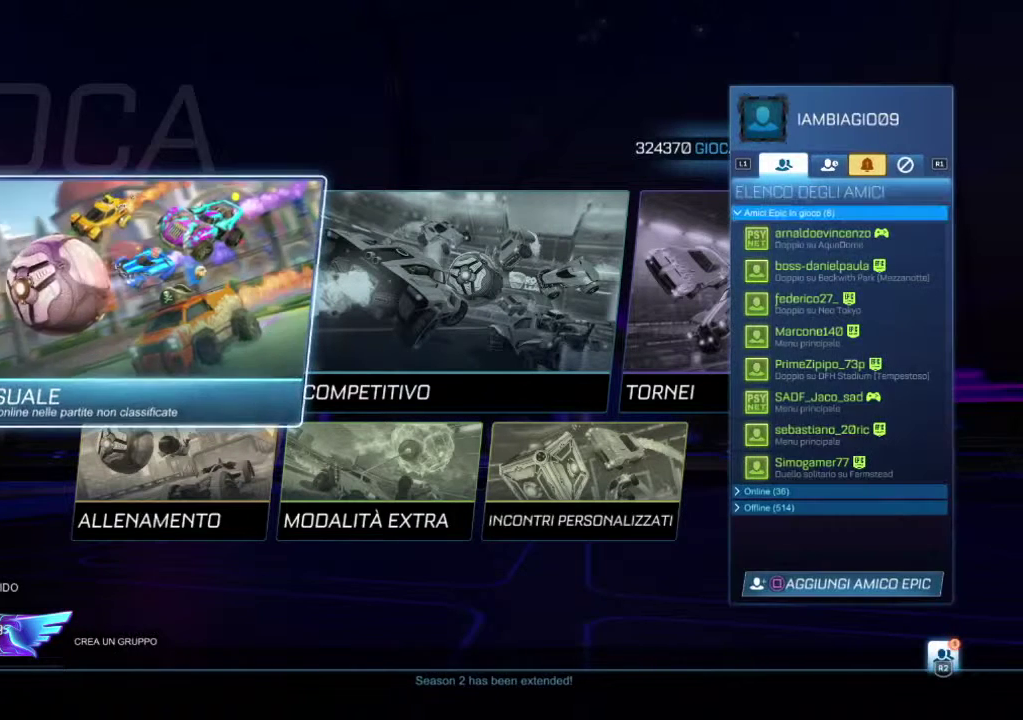
Gameplay with a controller (PlayStation layout); each line is a JSON object with the inputs held at the frame after it. "events" lists button and stick changes between this image and that frame as [ms after this image, input, new state], when the widget could be followed in between. Not read: L3 R3.
{"buttons": [], "events": []}
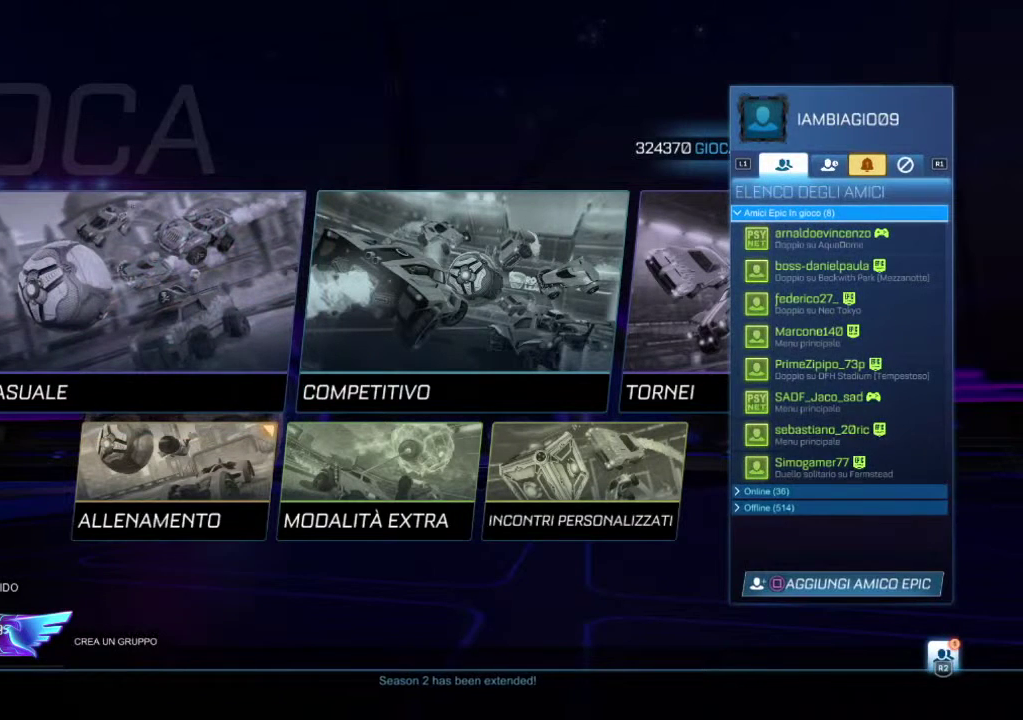
{"buttons": ["CIRCLE"], "events": [[400, "CIRCLE", "down"]]}
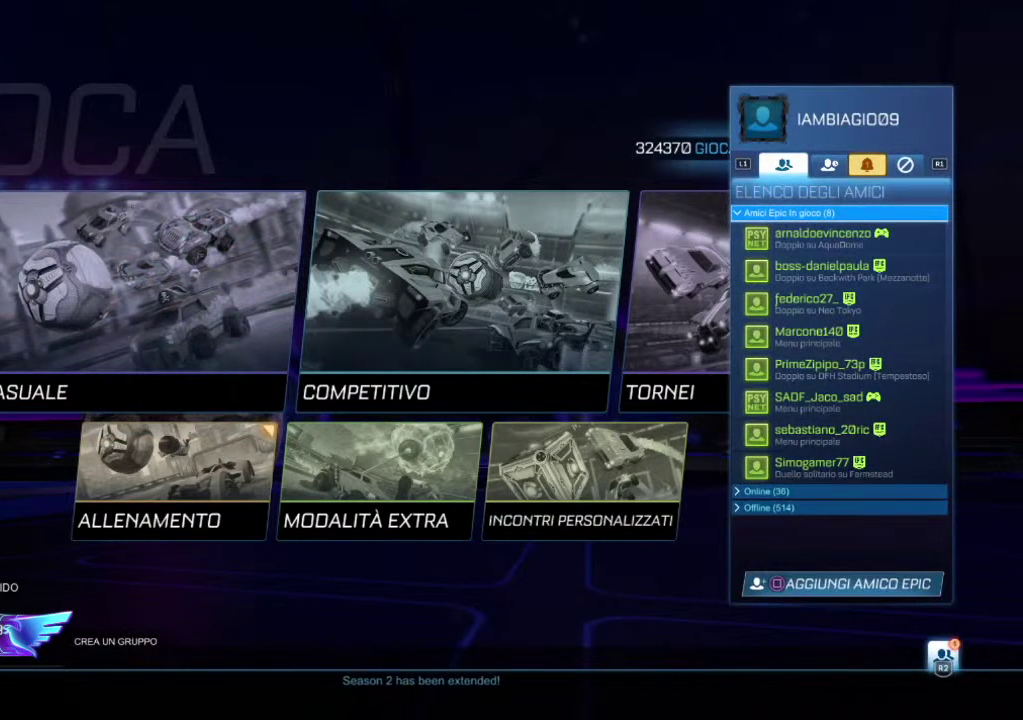
{"buttons": [], "events": [[33, "CIRCLE", "up"]]}
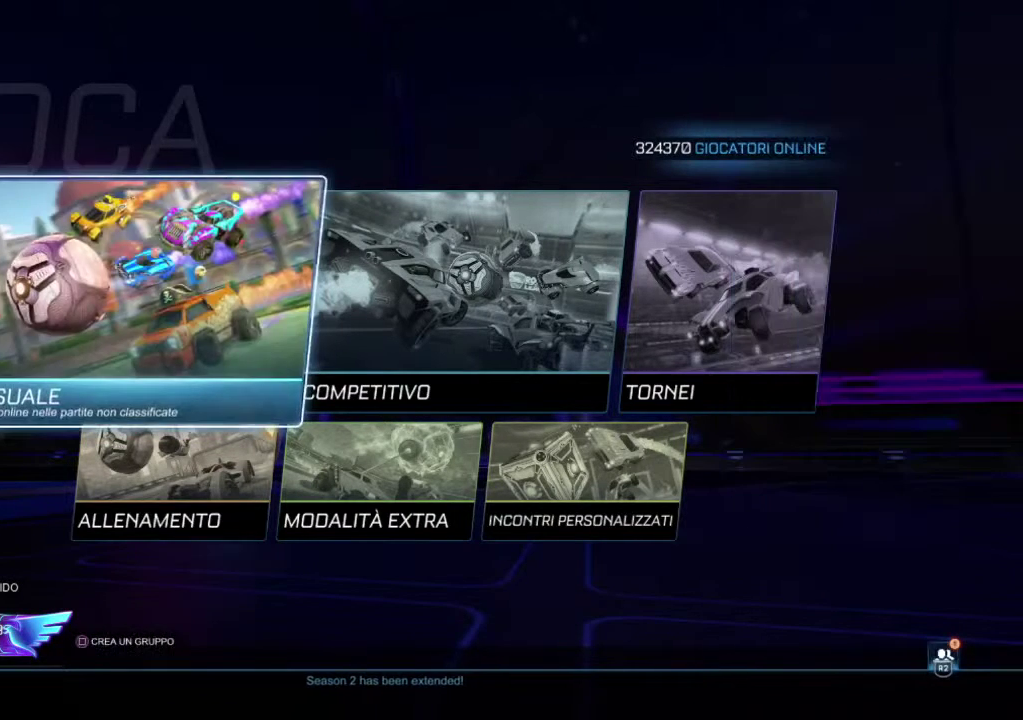
{"buttons": [], "events": [[133, "DPAD_RIGHT", "down"], [200, "DPAD_RIGHT", "up"], [400, "DPAD_LEFT", "down"], [500, "DPAD_LEFT", "up"]]}
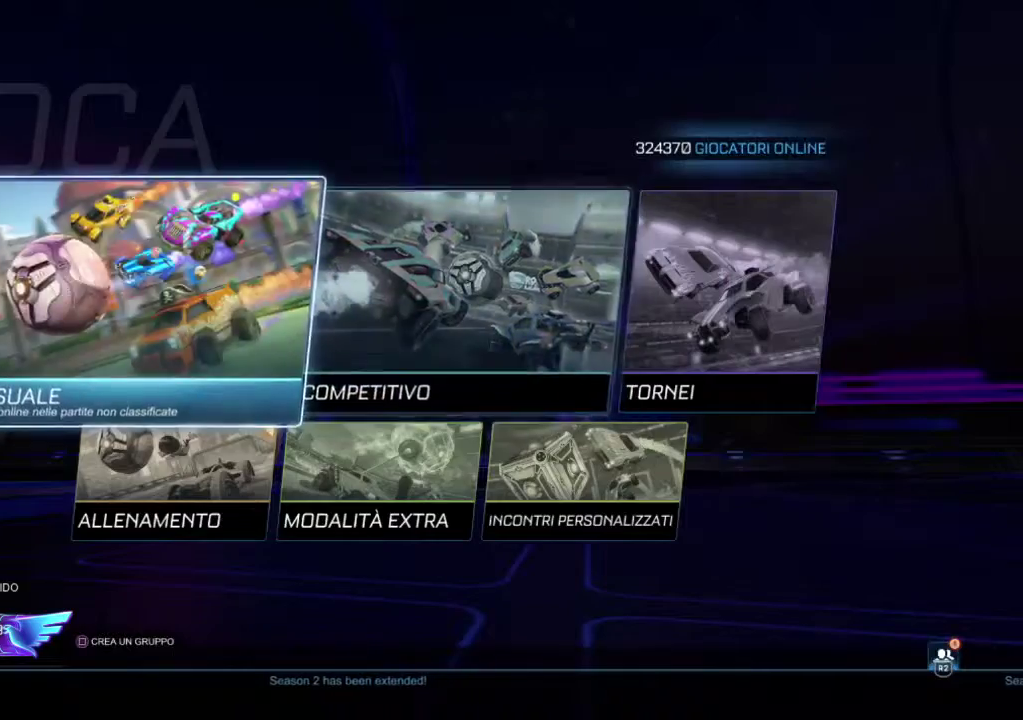
{"buttons": [], "events": [[33, "CIRCLE", "down"], [167, "CIRCLE", "up"]]}
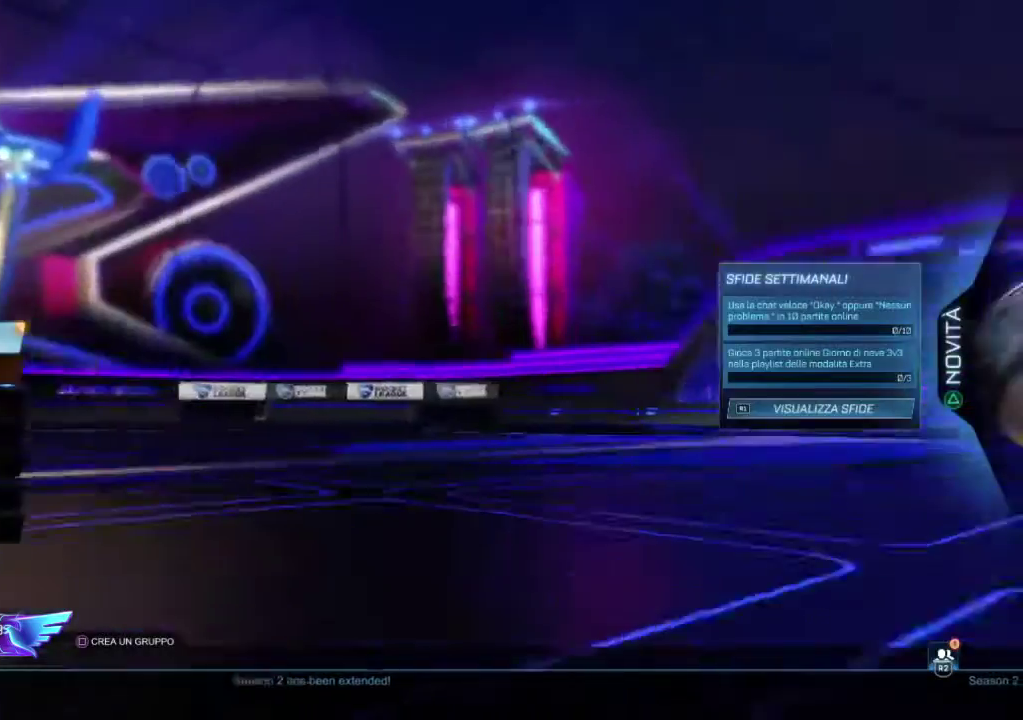
{"buttons": ["DPAD_DOWN"], "events": [[133, "CROSS", "down"], [233, "CROSS", "up"], [500, "DPAD_DOWN", "down"]]}
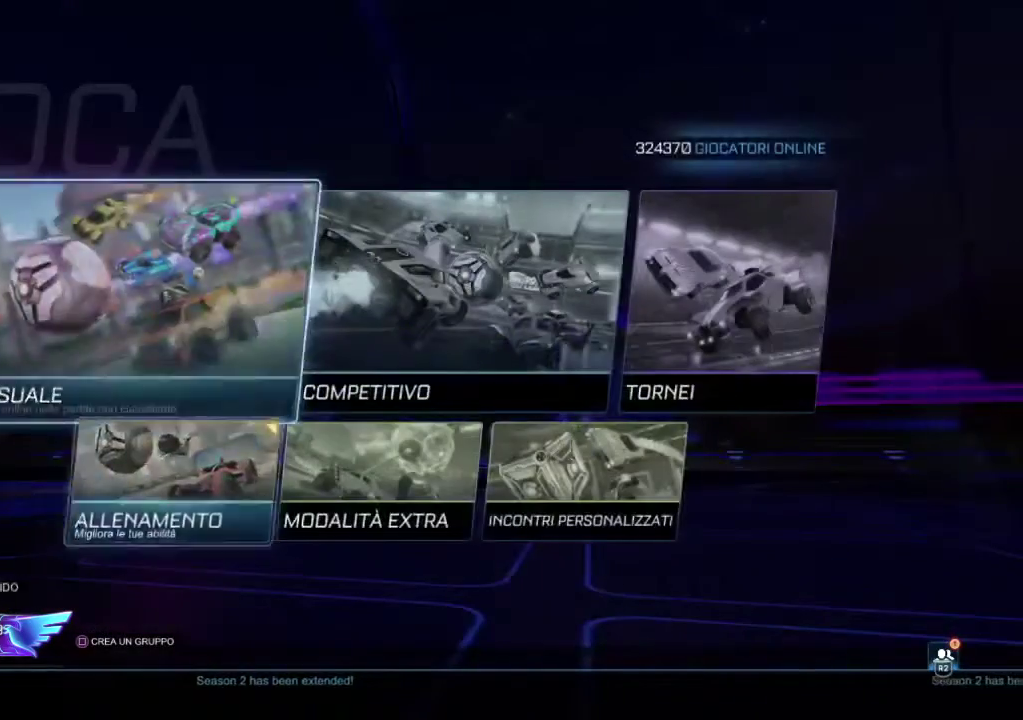
{"buttons": ["CROSS"], "events": [[100, "DPAD_DOWN", "up"], [200, "DPAD_DOWN", "down"], [300, "DPAD_DOWN", "up"], [500, "CROSS", "down"]]}
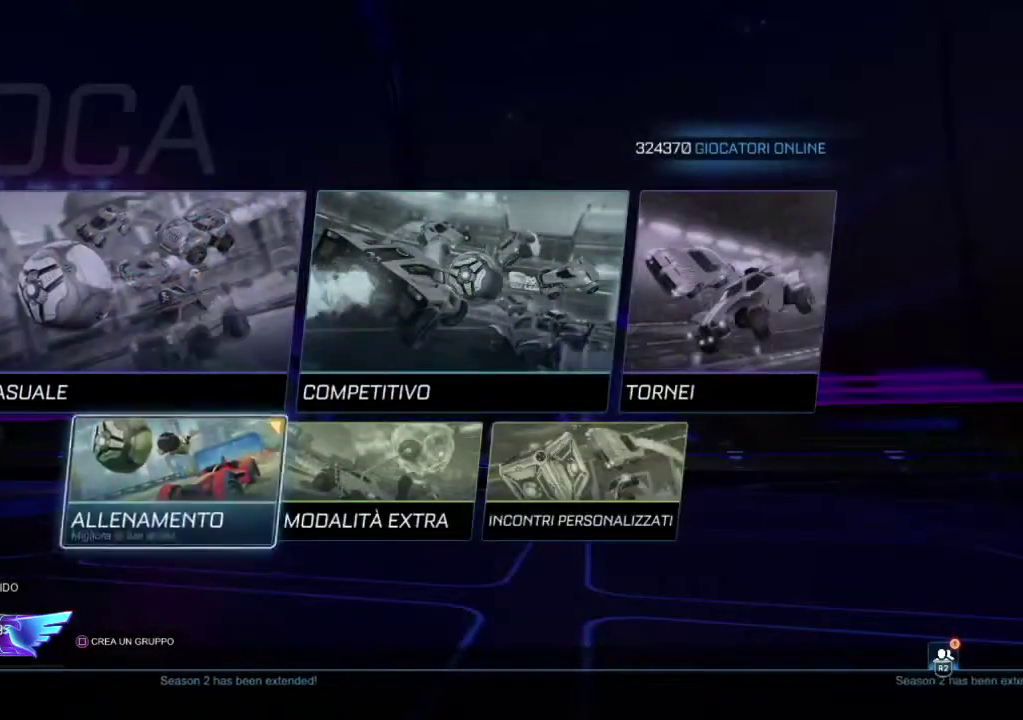
{"buttons": [], "events": [[167, "CROSS", "up"]]}